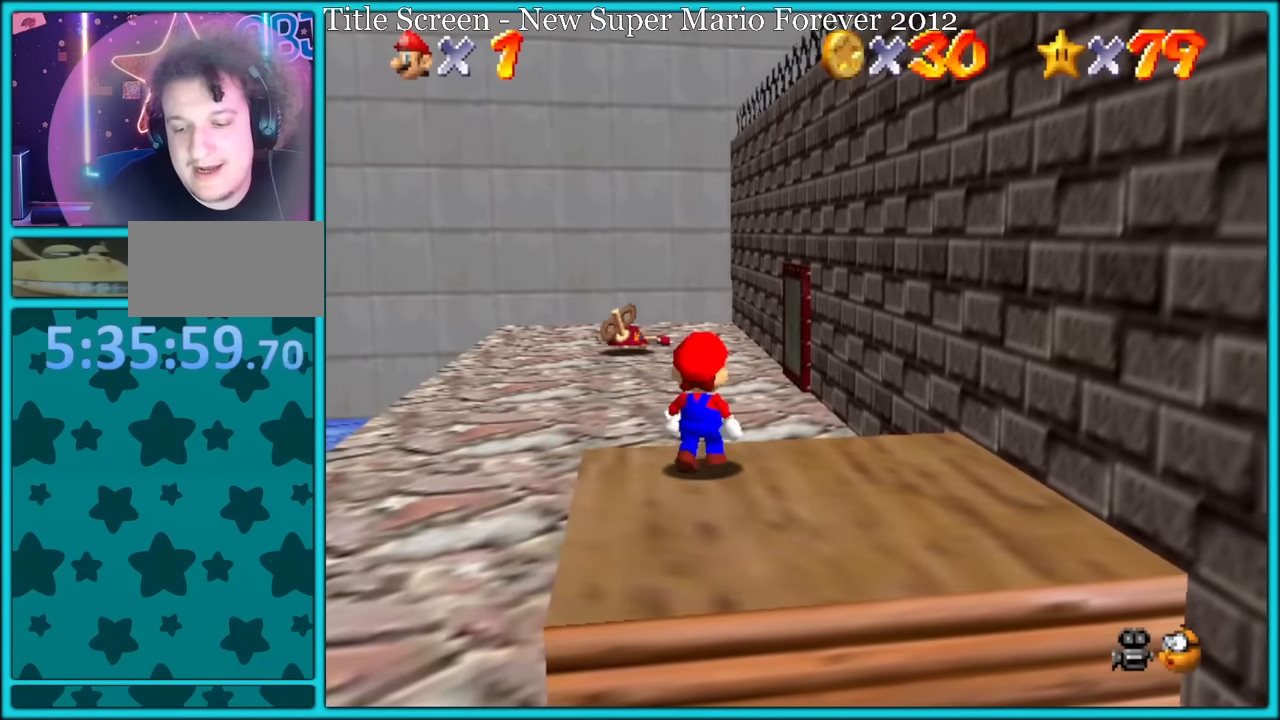
Gameplay with a controller (Nintendo layout); each line is a JSON object with the inputs held at the frame after it. "button_events" lists button changes between this image and that frame as [ms after this image, input, new state], when the widget could be followed in between (sticks are given only as held states). Not read: L1 L3 R3.
{"buttons": [], "left_stick": "center", "button_events": []}
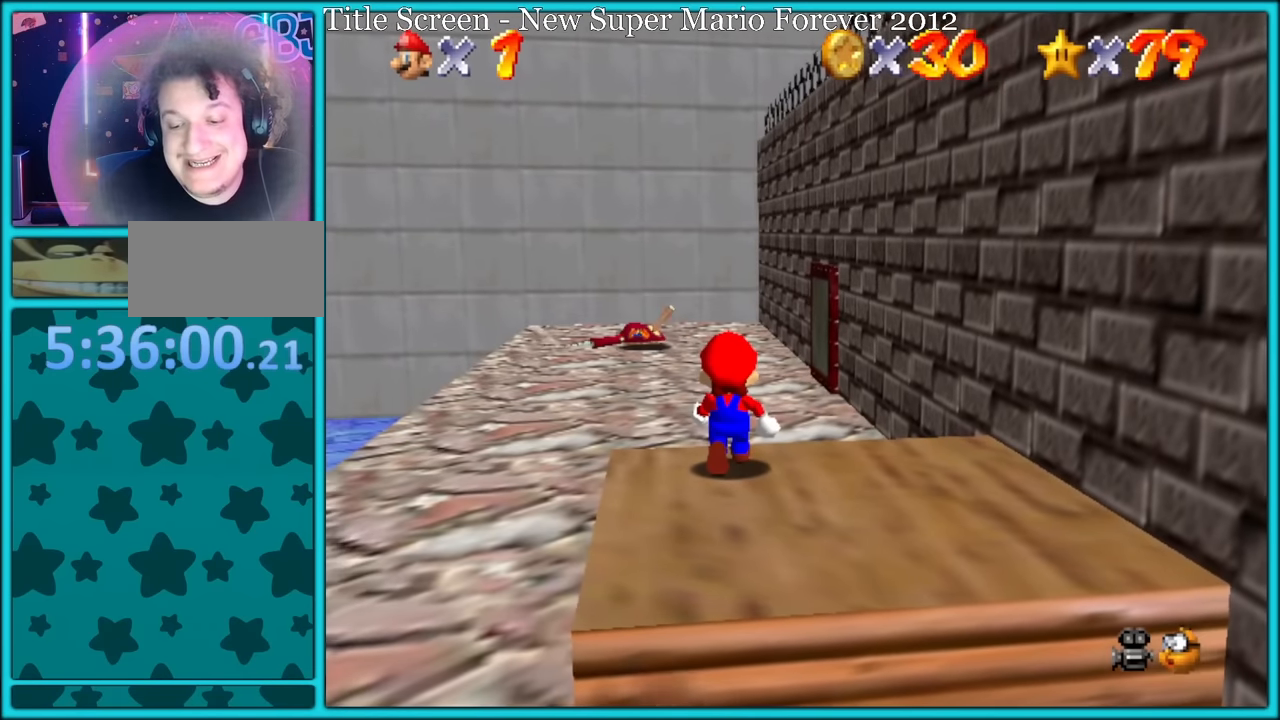
{"buttons": ["START"], "left_stick": "center", "button_events": [[400, "START", "down"]]}
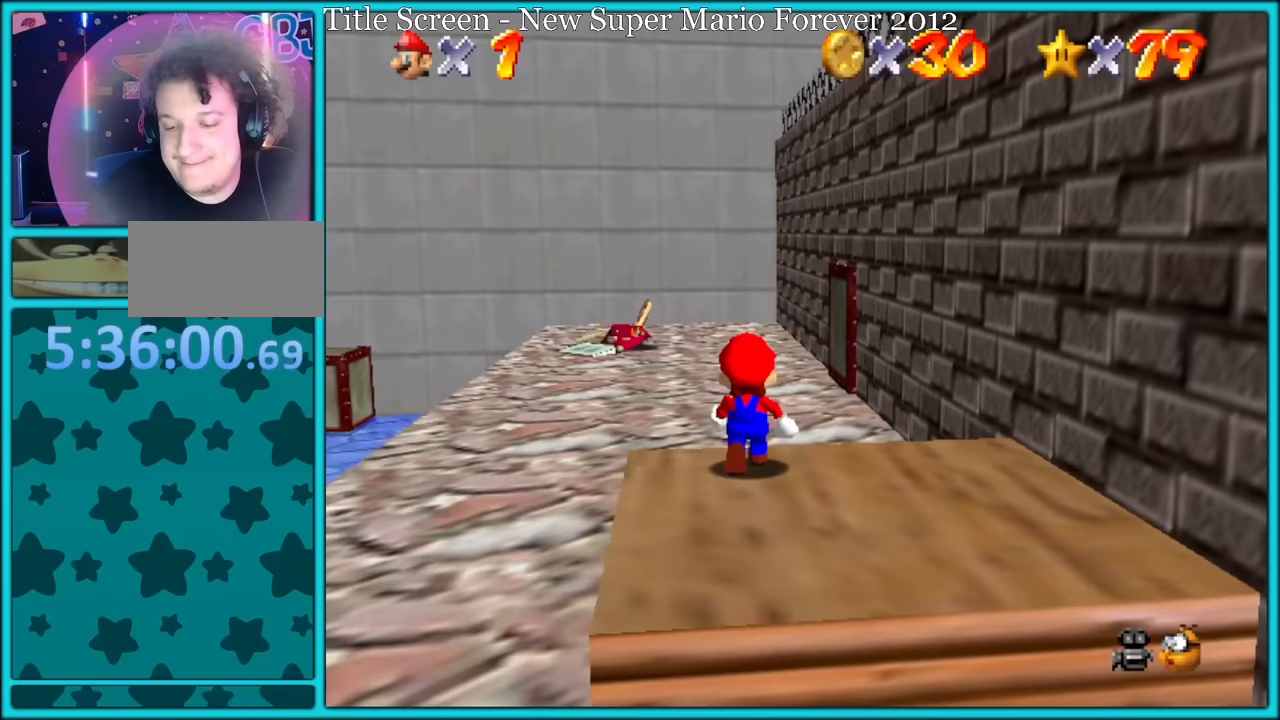
{"buttons": [], "left_stick": "center", "button_events": [[17, "START", "up"]]}
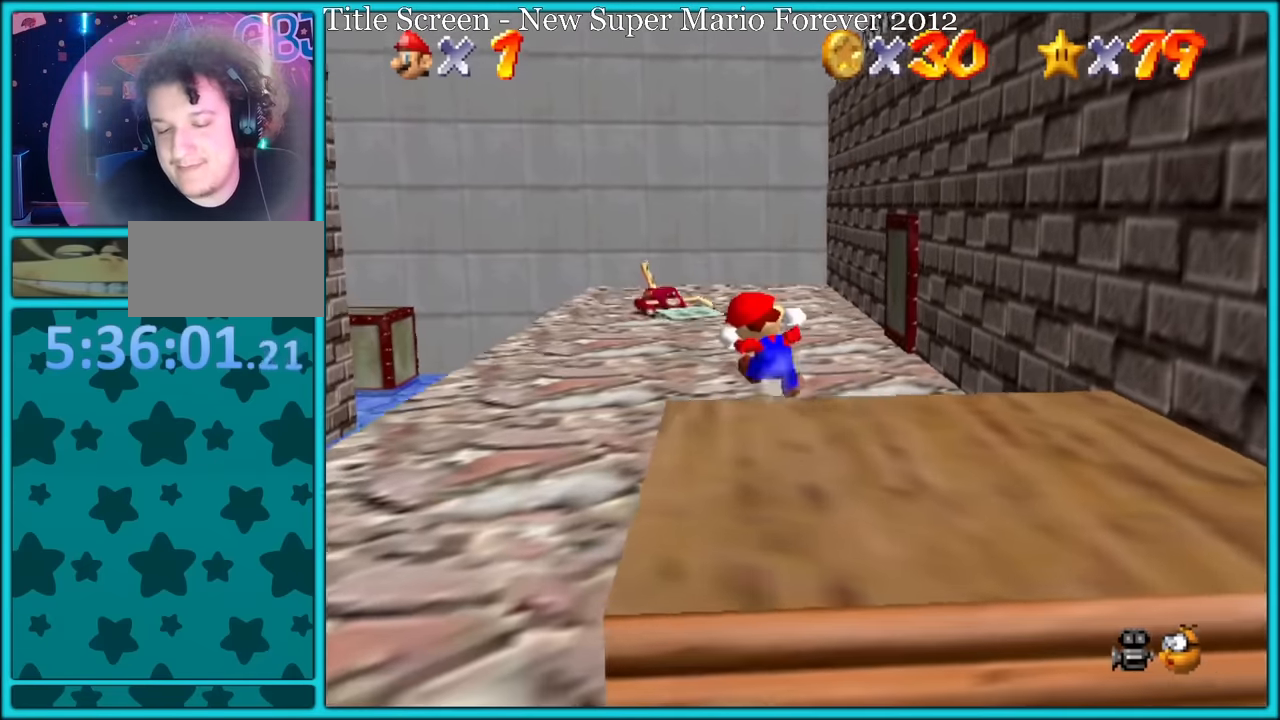
{"buttons": [], "left_stick": "center", "button_events": []}
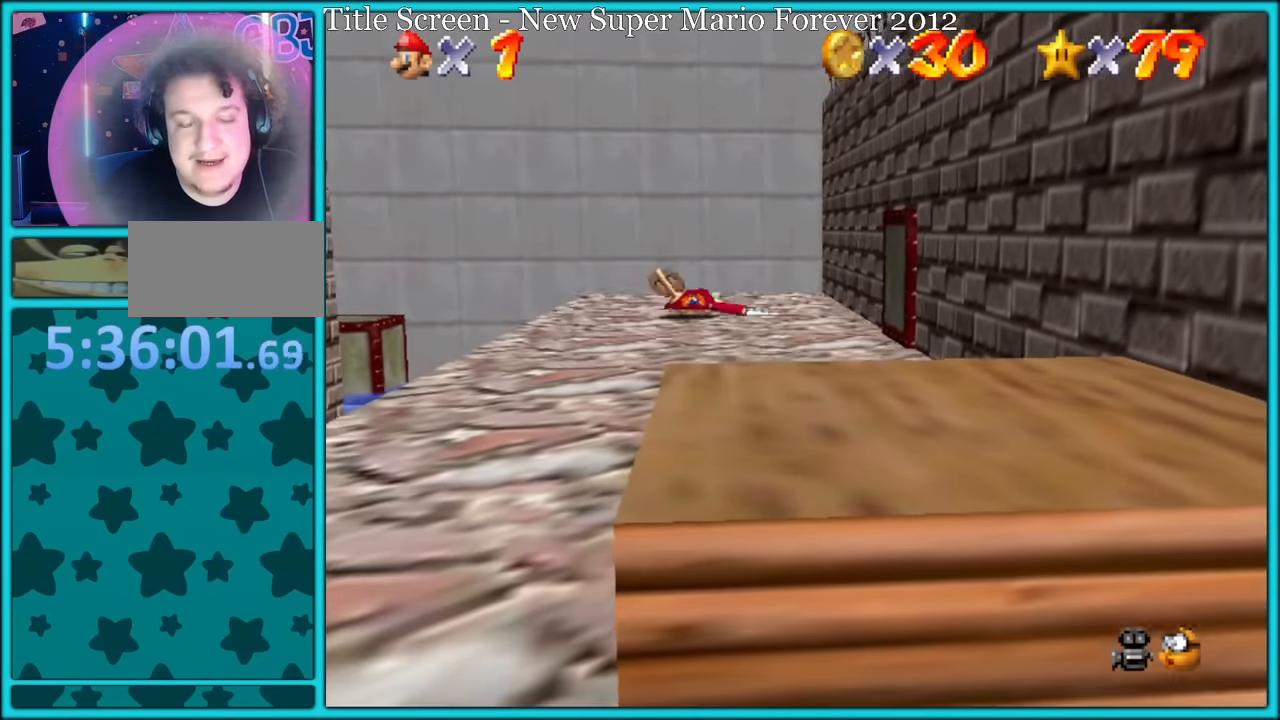
{"buttons": ["C_LEFT"], "left_stick": "center", "button_events": [[217, "C_LEFT", "down"], [350, "C_LEFT", "up"], [500, "C_LEFT", "down"]]}
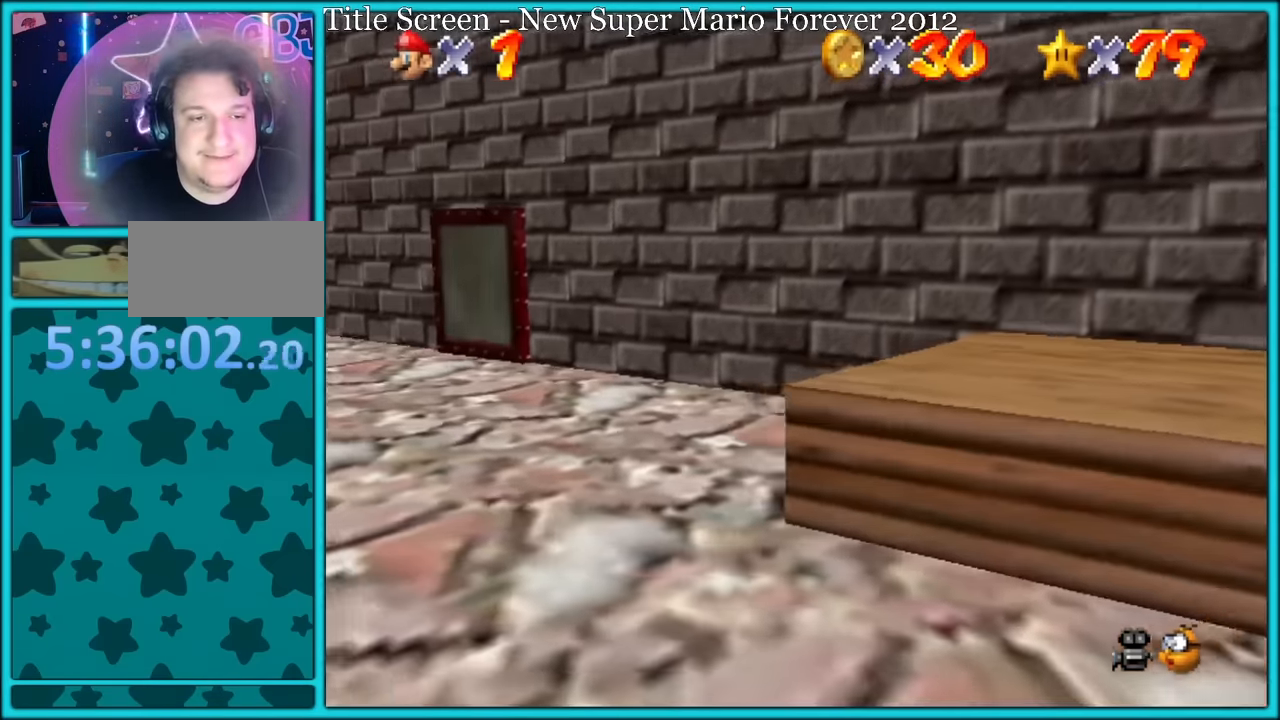
{"buttons": [], "left_stick": "center", "button_events": [[17, "C_DOWN", "down"], [100, "C_DOWN", "up"], [117, "C_LEFT", "up"]]}
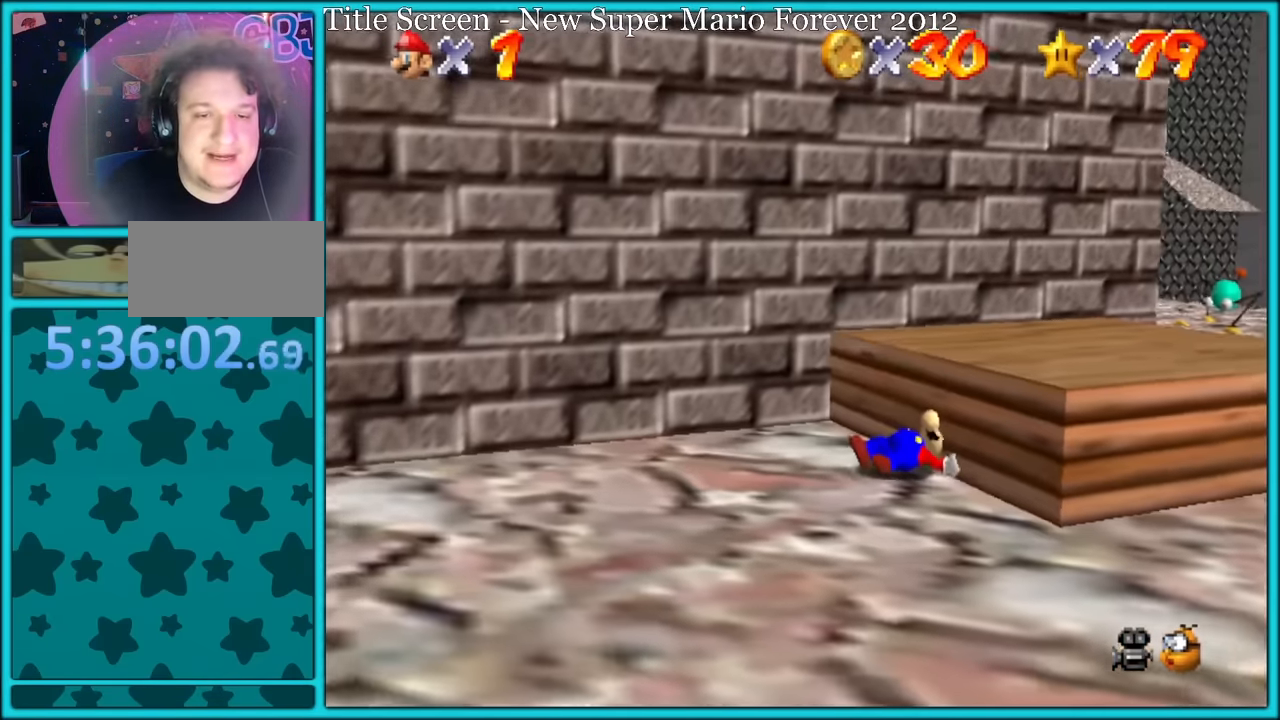
{"buttons": [], "left_stick": "center", "button_events": []}
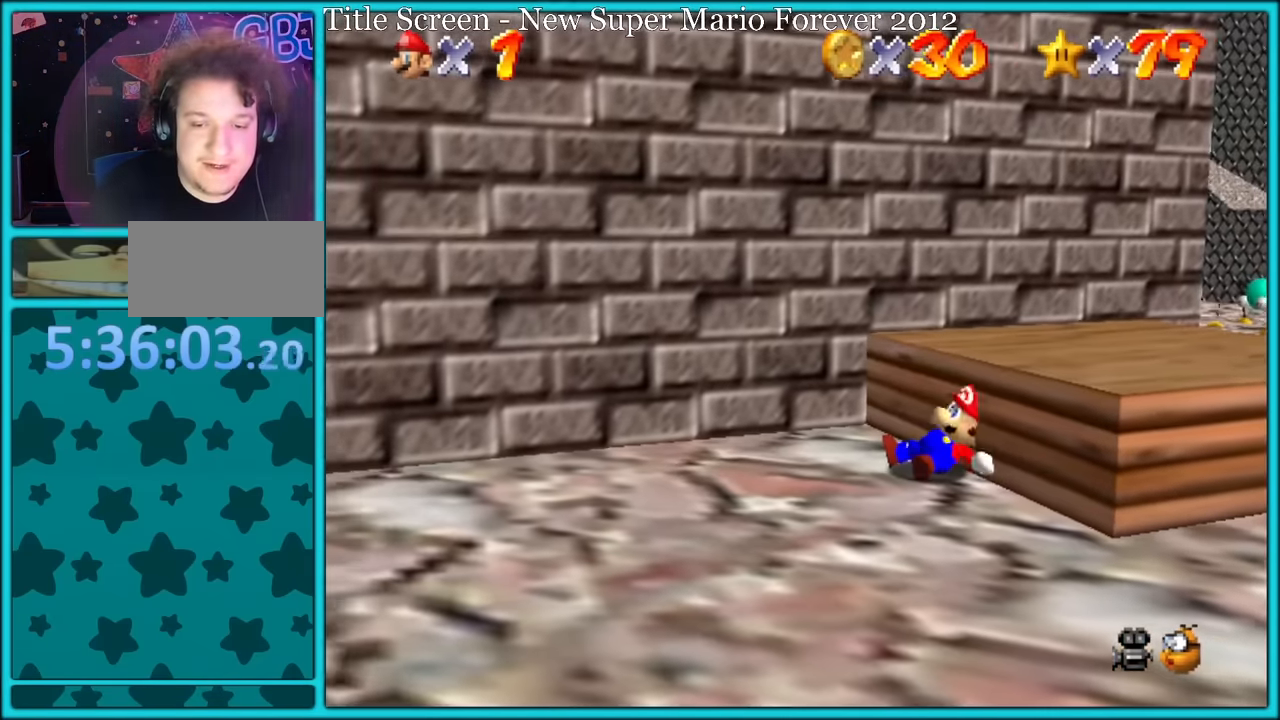
{"buttons": [], "left_stick": "up", "button_events": []}
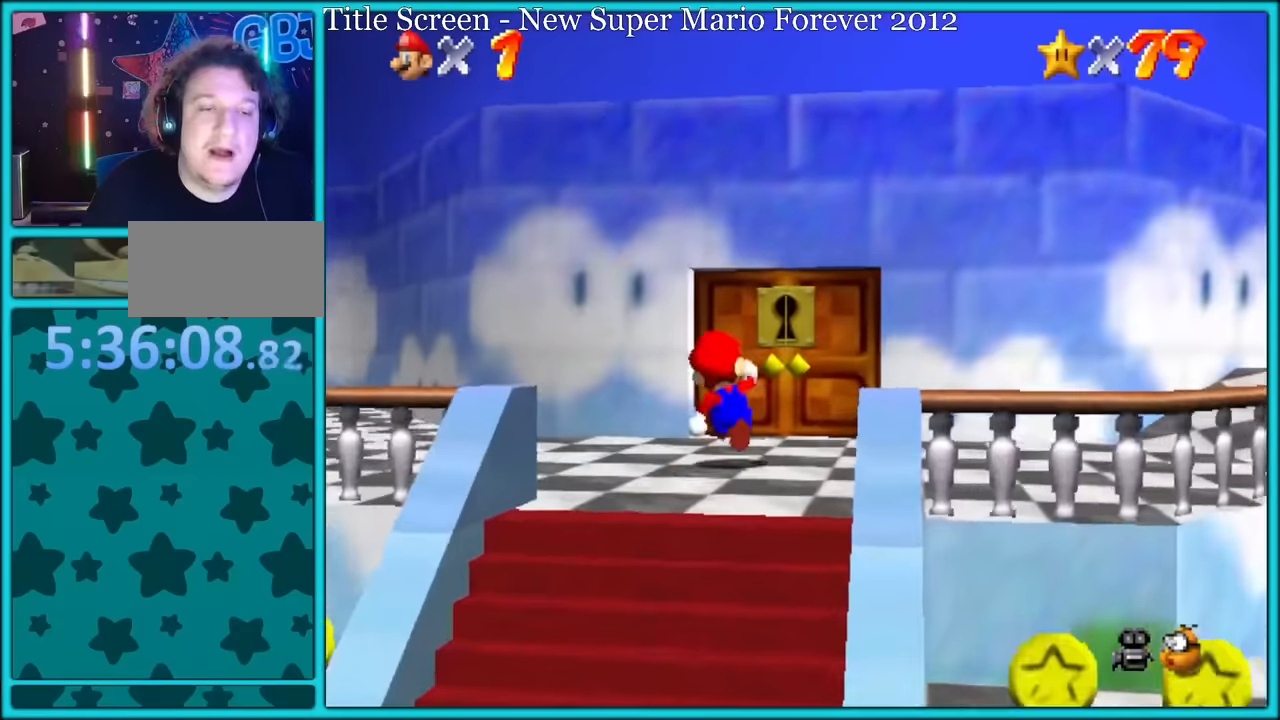
{"buttons": [], "left_stick": "up", "button_events": []}
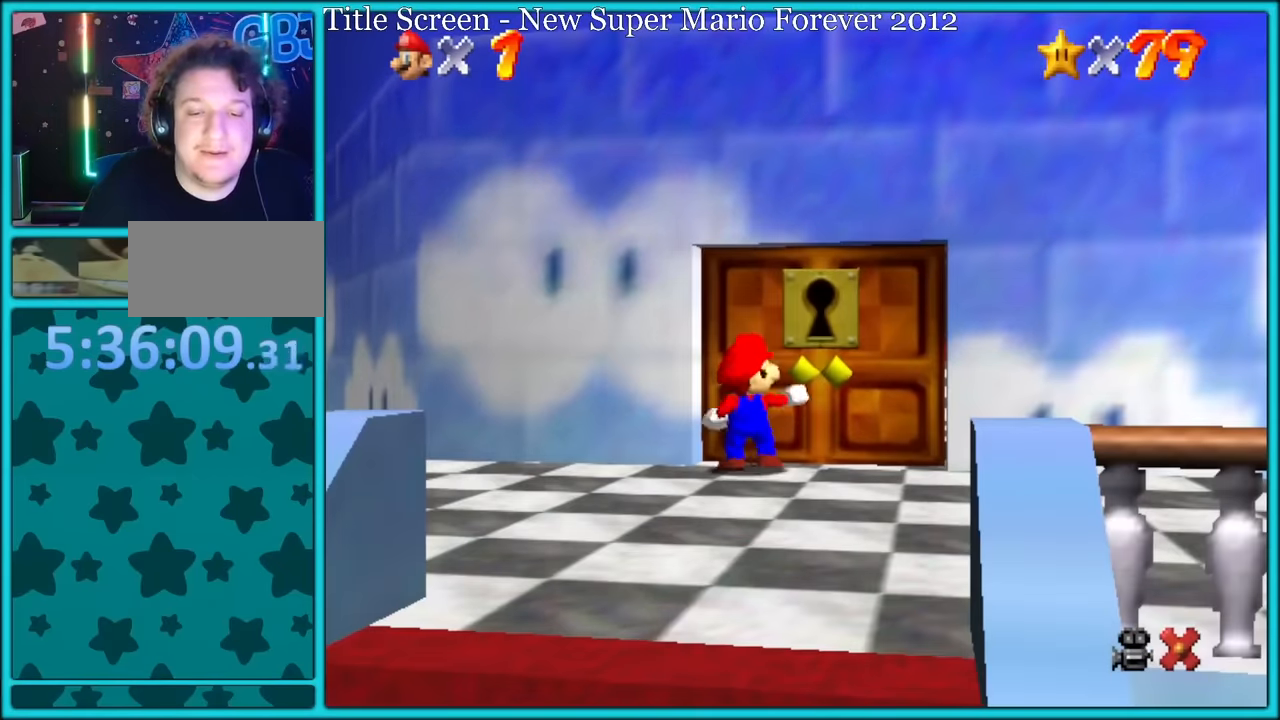
{"buttons": [], "left_stick": "center", "button_events": []}
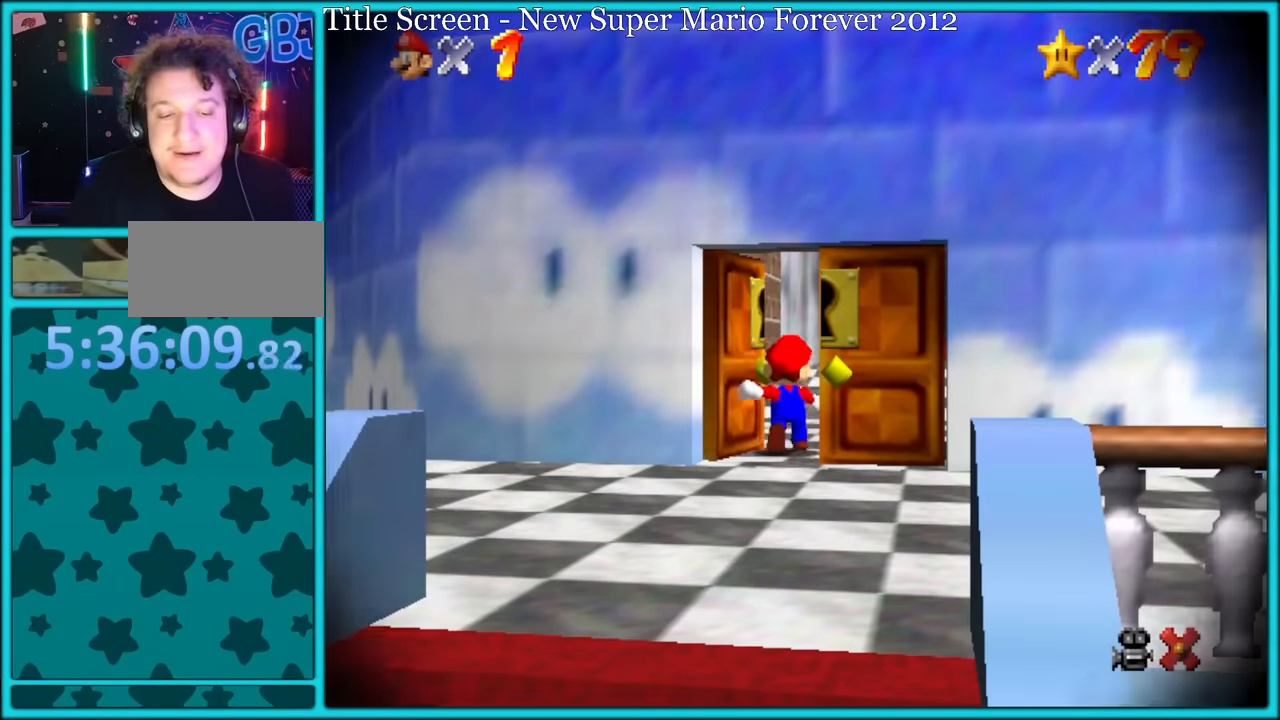
{"buttons": [], "left_stick": "center", "button_events": []}
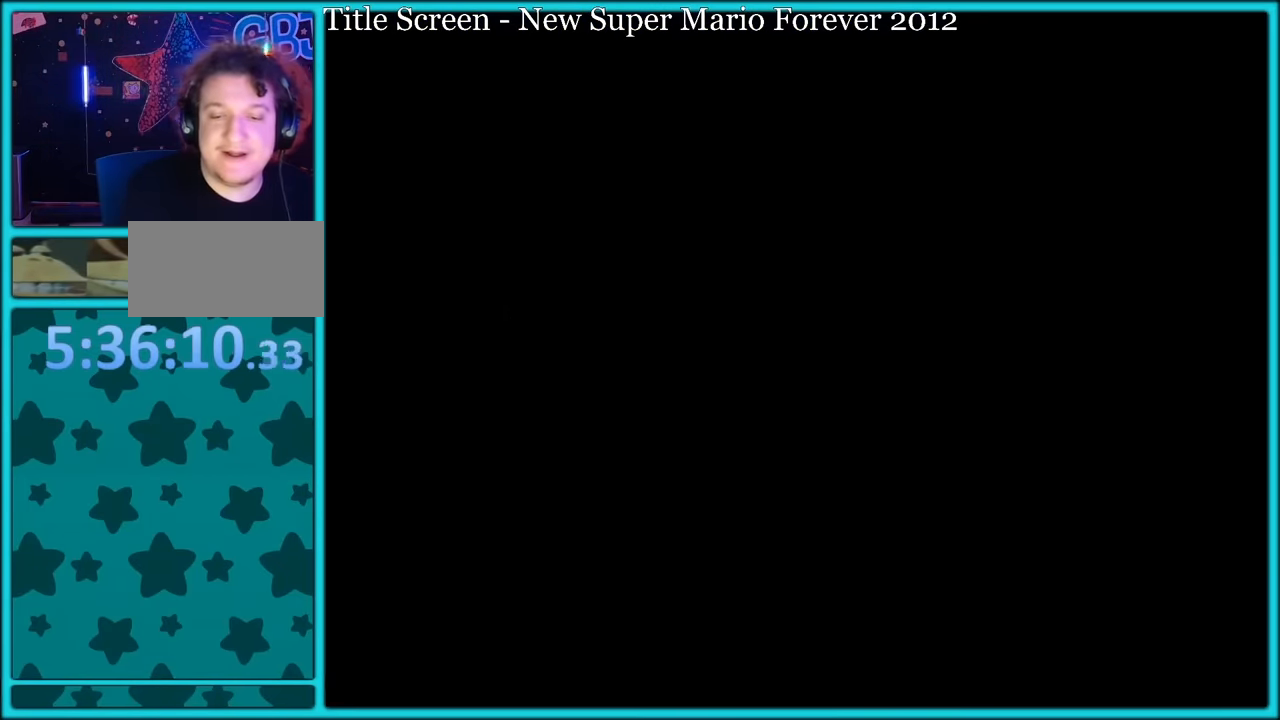
{"buttons": [], "left_stick": "up", "button_events": []}
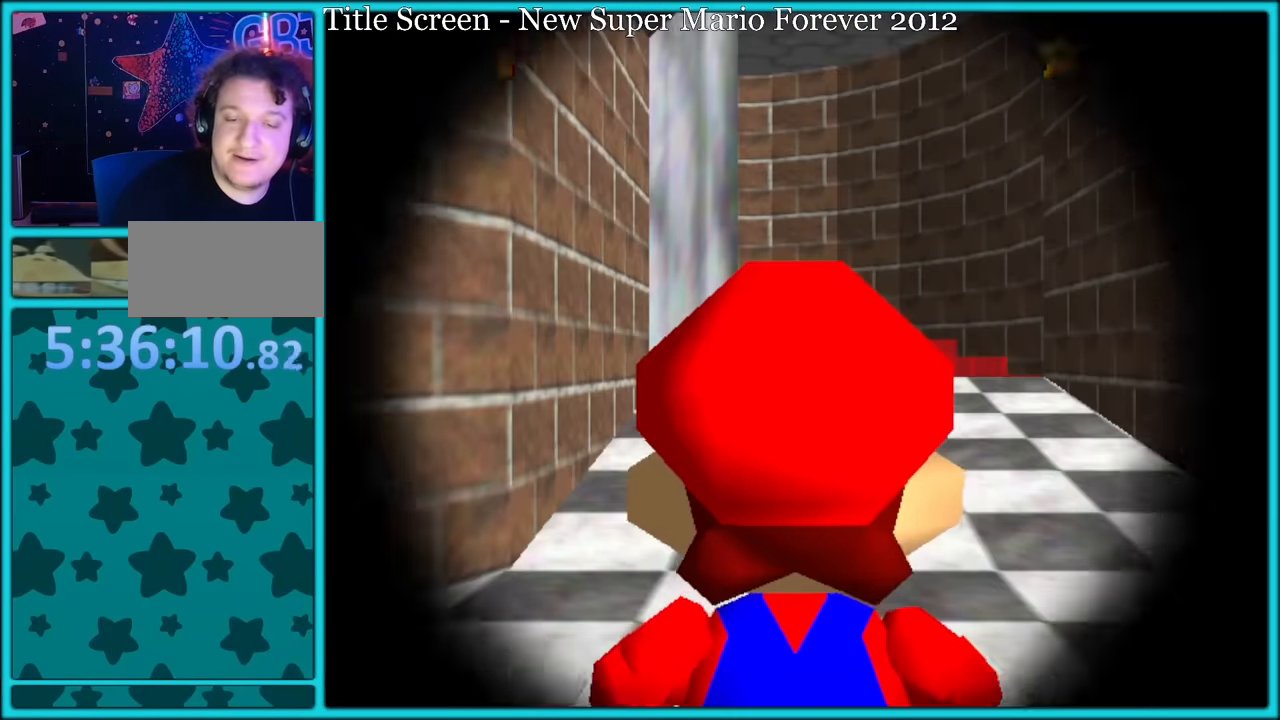
{"buttons": [], "left_stick": "up", "button_events": []}
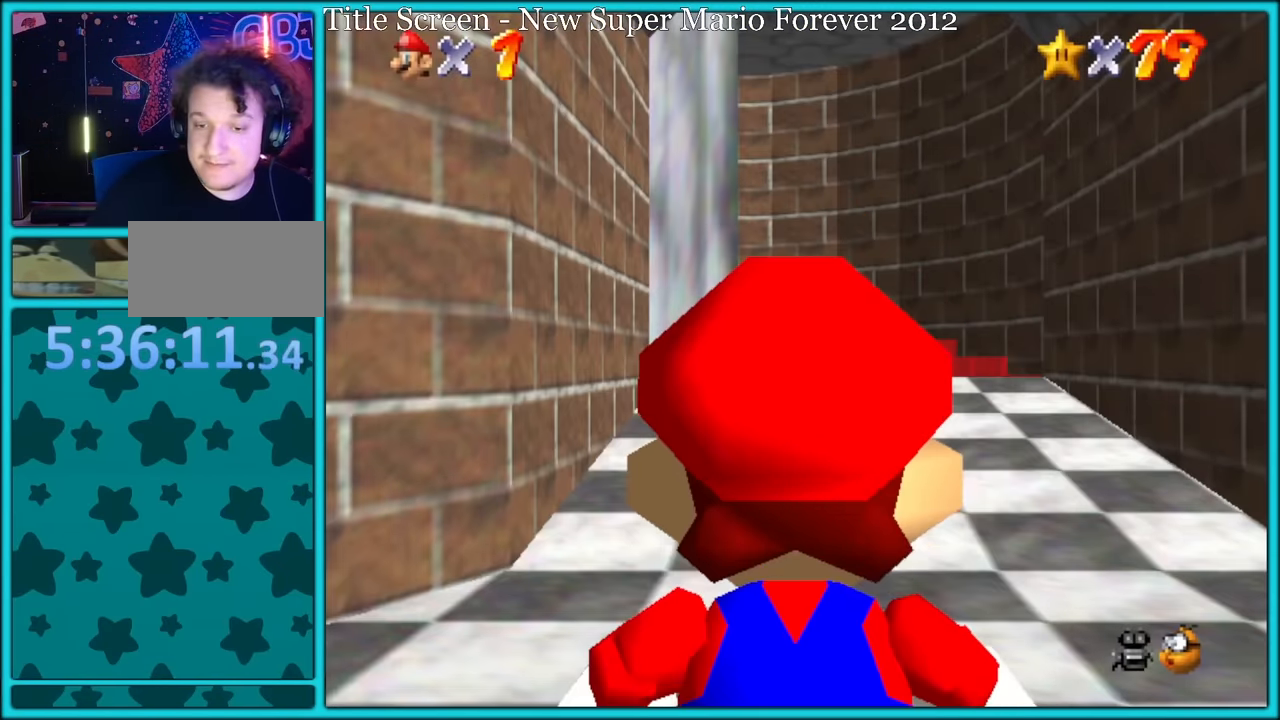
{"buttons": ["A"], "left_stick": "up", "button_events": [[17, "A", "down"]]}
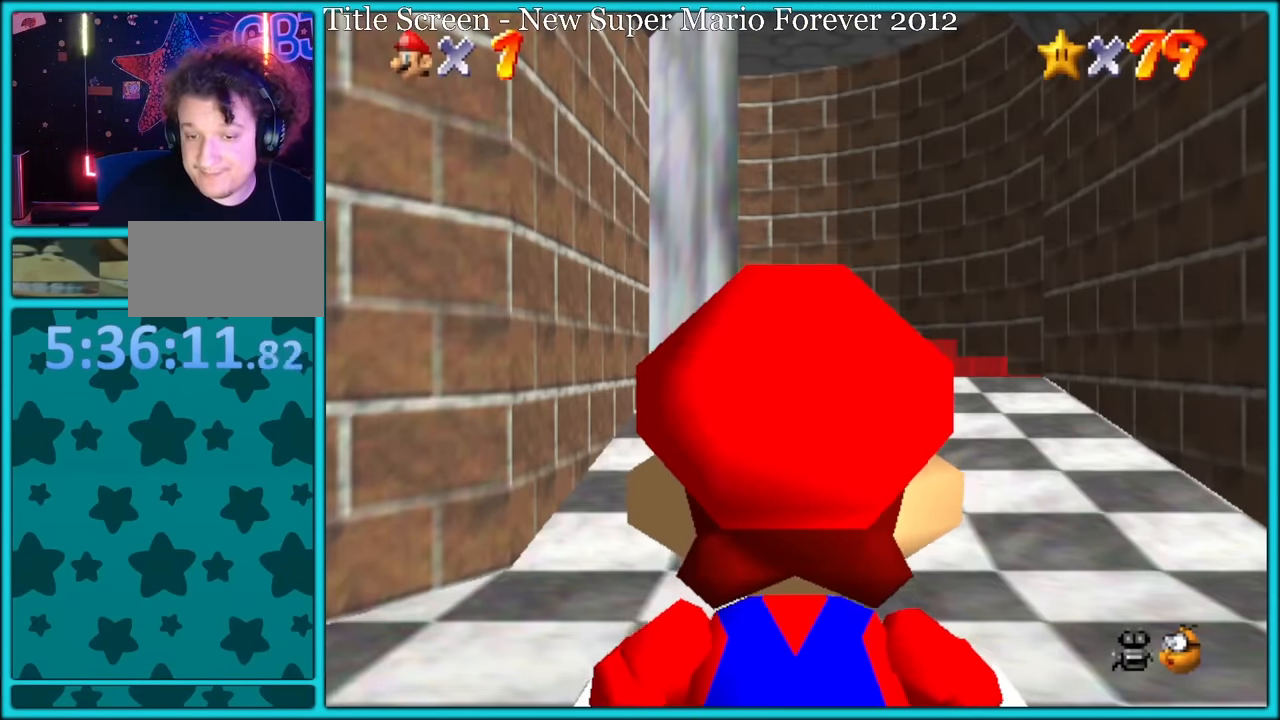
{"buttons": ["A"], "left_stick": "up", "button_events": []}